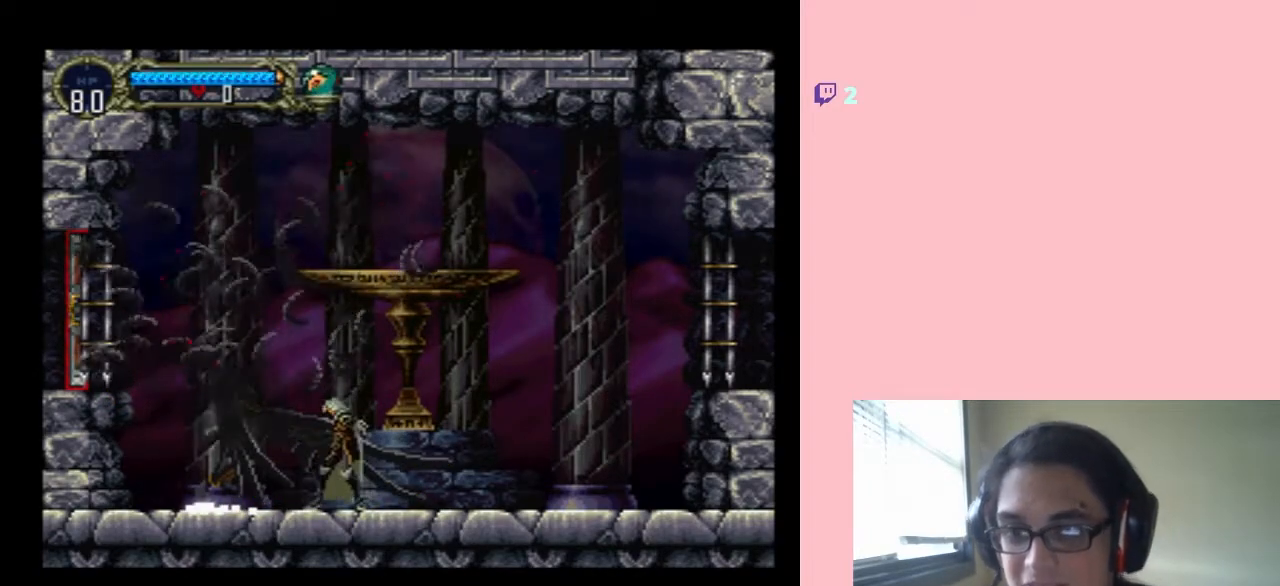
Gameplay with a controller (Nintendo layout); each line is a JSON object with the inputs held at the frame after it (dt_ms = milliseconds from this image to that frame). "events" lists button and stick changes between this image and that frame as [ms after this image, input, new state], when the widget could be followed in between. Not read: L2 L3 R2 R3.
{"dt_ms": 500, "buttons": [], "left_stick": "center", "right_stick": "center", "events": [[67, "START", "down"], [217, "START", "up"]]}
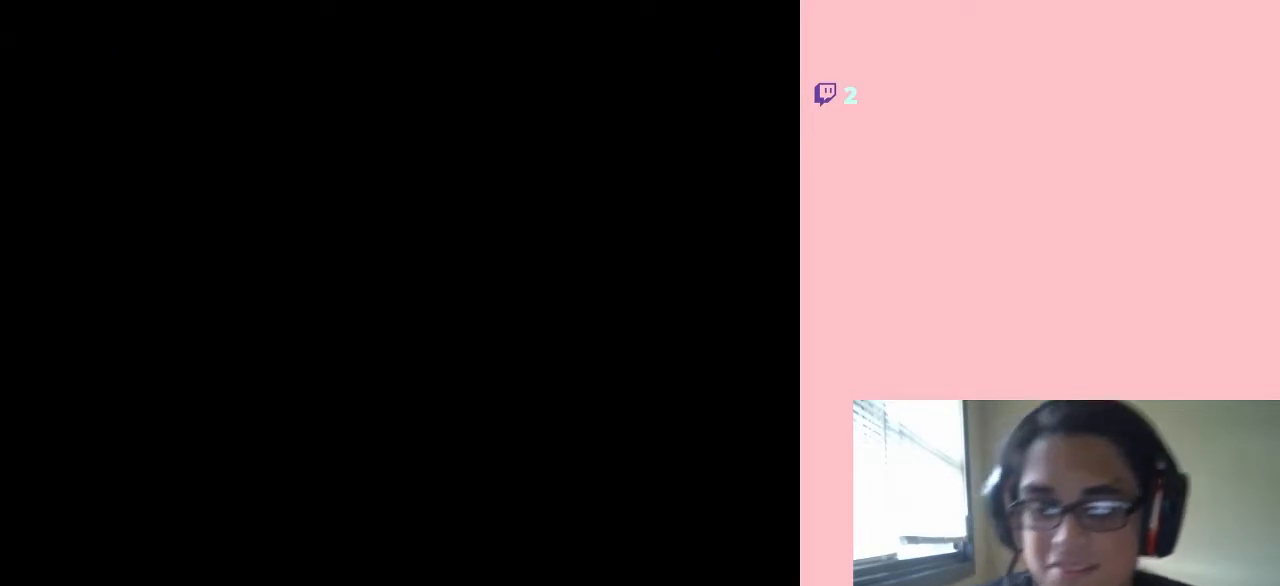
{"dt_ms": 500, "buttons": ["DPAD_DOWN"], "left_stick": "center", "right_stick": "center", "events": [[400, "DPAD_DOWN", "down"]]}
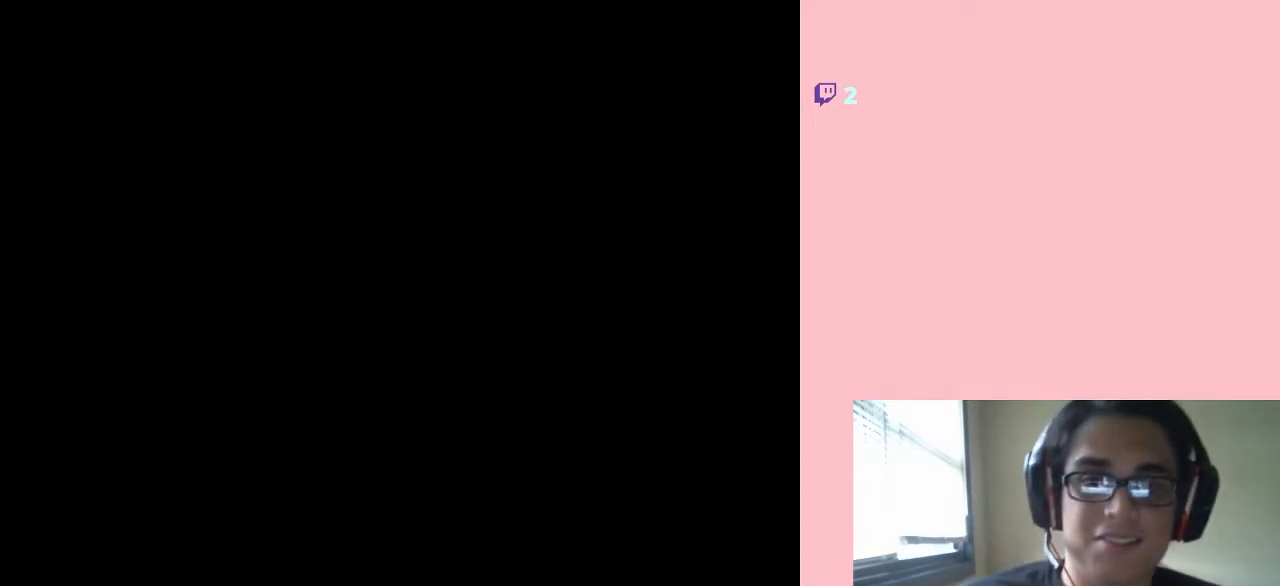
{"dt_ms": 500, "buttons": [], "left_stick": "center", "right_stick": "center", "events": [[250, "DPAD_DOWN", "up"]]}
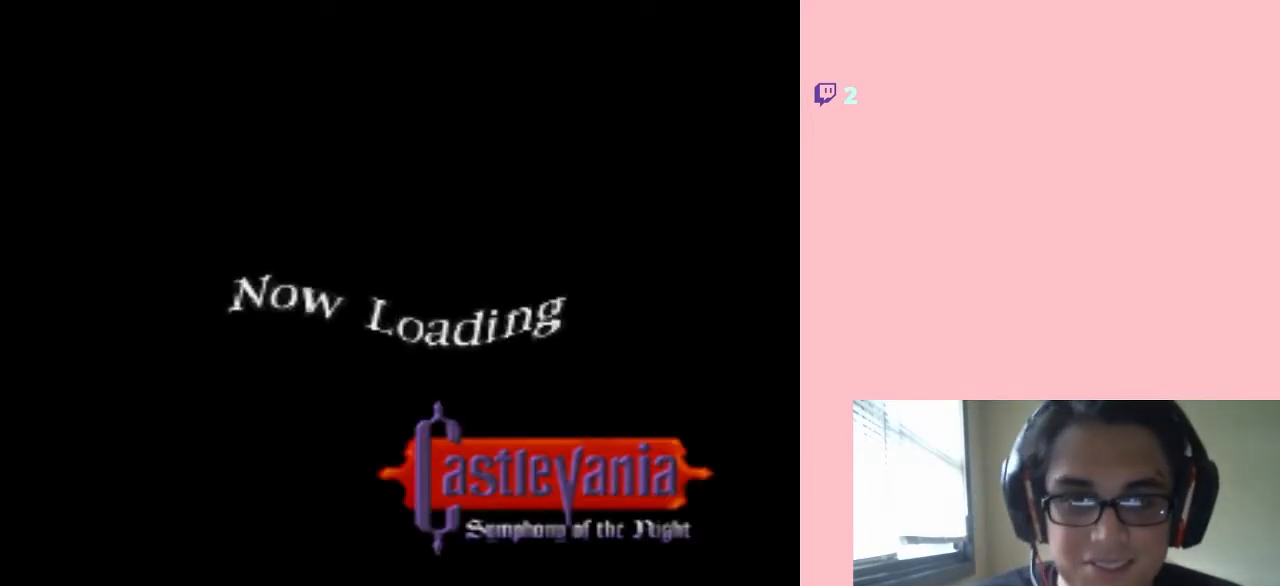
{"dt_ms": 500, "buttons": ["X"], "left_stick": "center", "right_stick": "center", "events": [[433, "X", "down"]]}
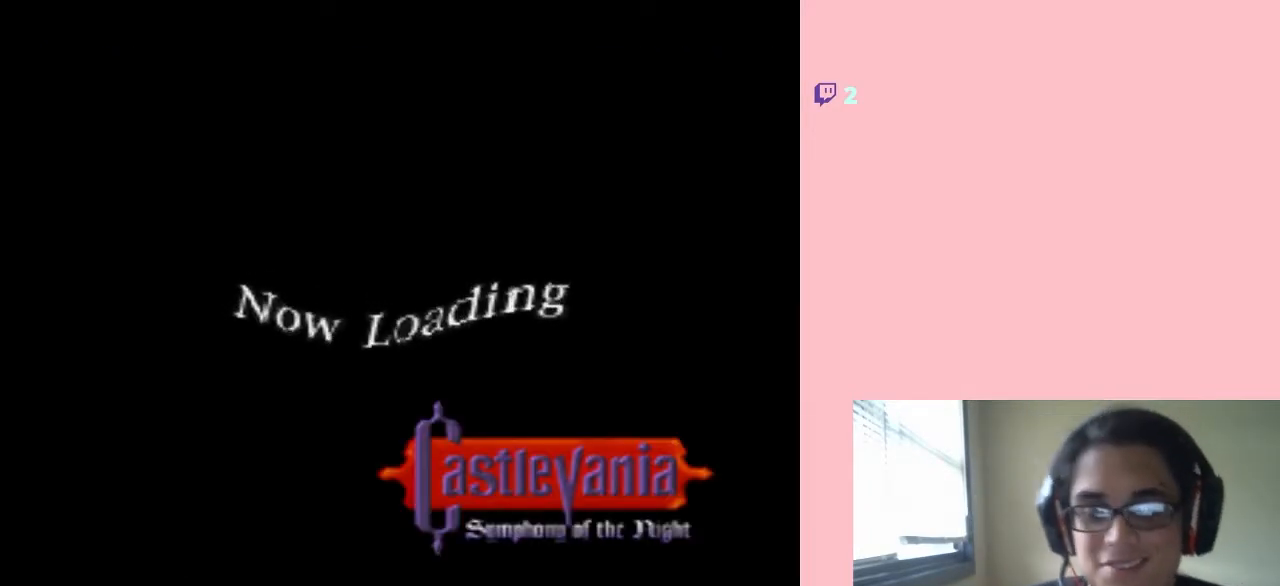
{"dt_ms": 500, "buttons": ["DPAD_DOWN", "DPAD_RIGHT"], "left_stick": "center", "right_stick": "center", "events": [[83, "X", "up"], [250, "DPAD_DOWN", "down"], [300, "DPAD_RIGHT", "down"]]}
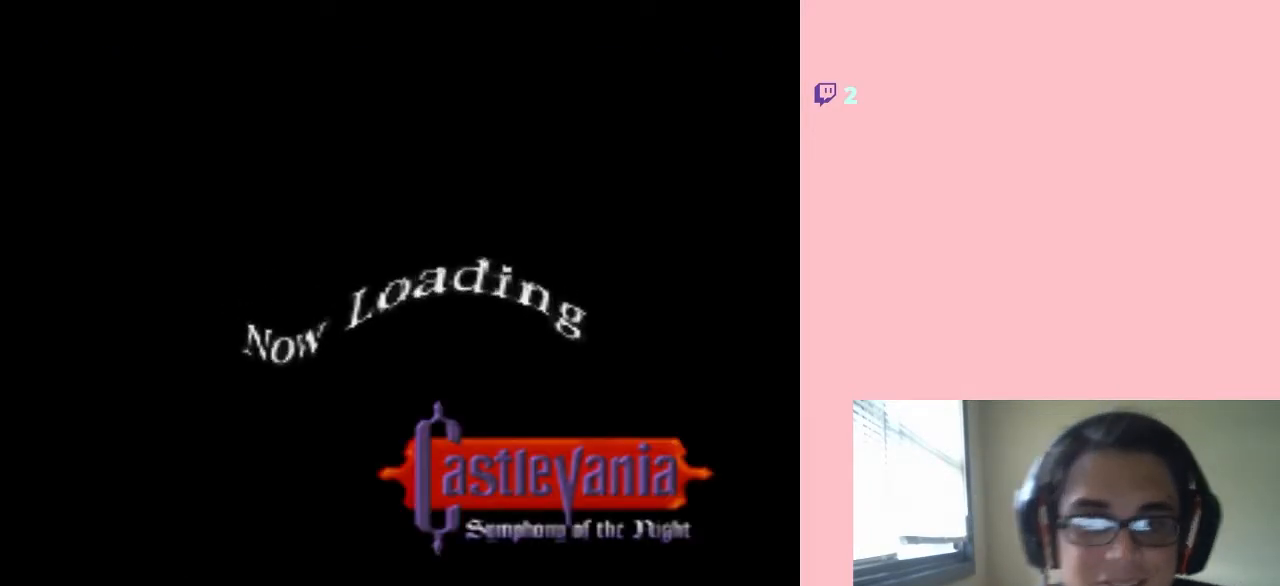
{"dt_ms": 1000, "buttons": [], "left_stick": "center", "right_stick": "center", "events": [[117, "DPAD_RIGHT", "up"], [717, "DPAD_DOWN", "up"]]}
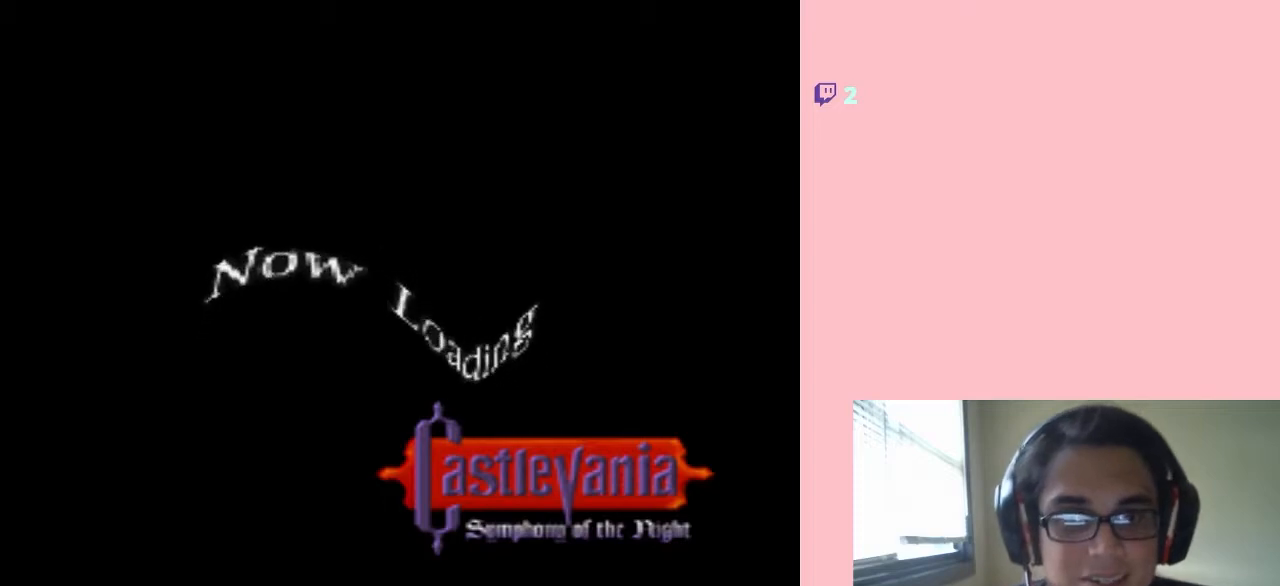
{"dt_ms": 500, "buttons": [], "left_stick": "center", "right_stick": "center", "events": []}
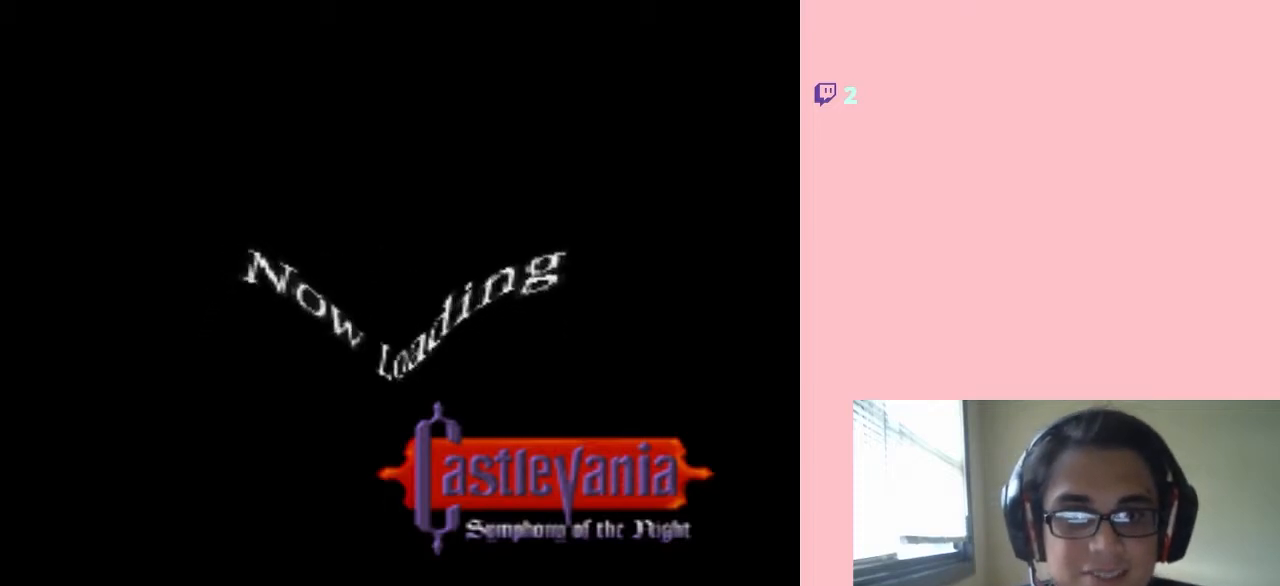
{"dt_ms": 500, "buttons": [], "left_stick": "center", "right_stick": "center", "events": []}
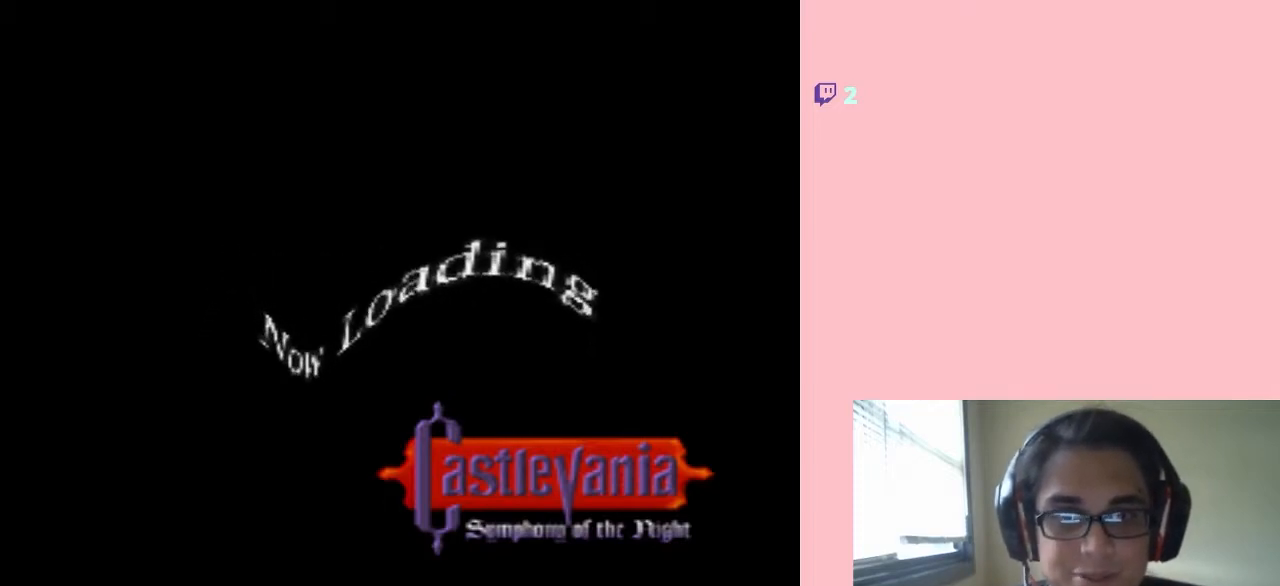
{"dt_ms": 500, "buttons": [], "left_stick": "center", "right_stick": "center", "events": []}
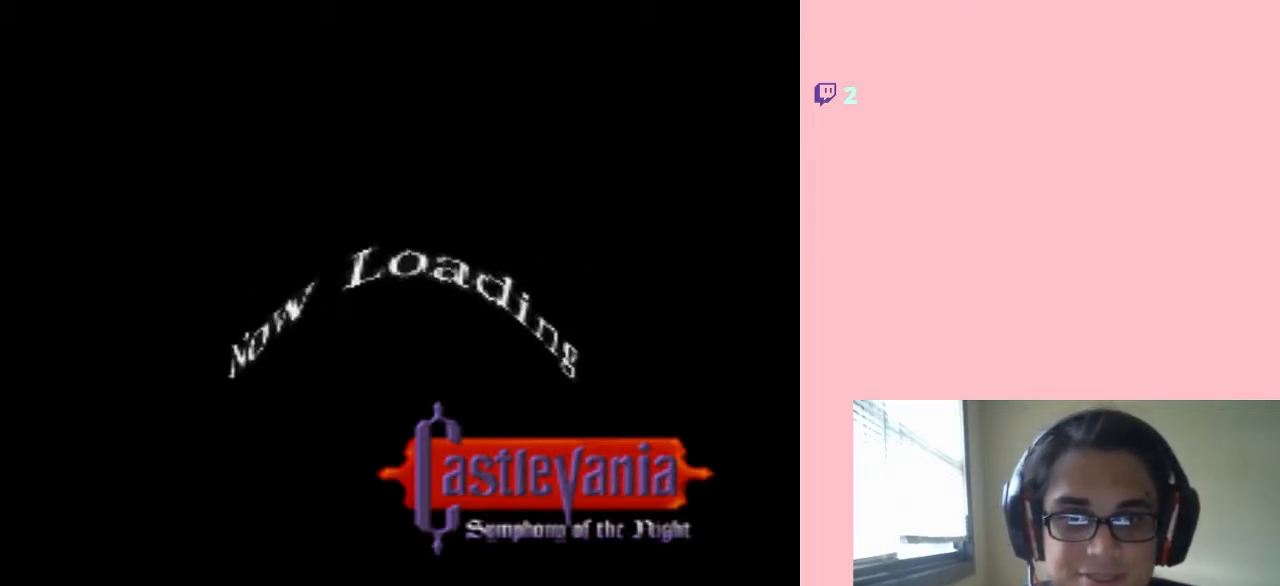
{"dt_ms": 500, "buttons": [], "left_stick": "center", "right_stick": "center", "events": []}
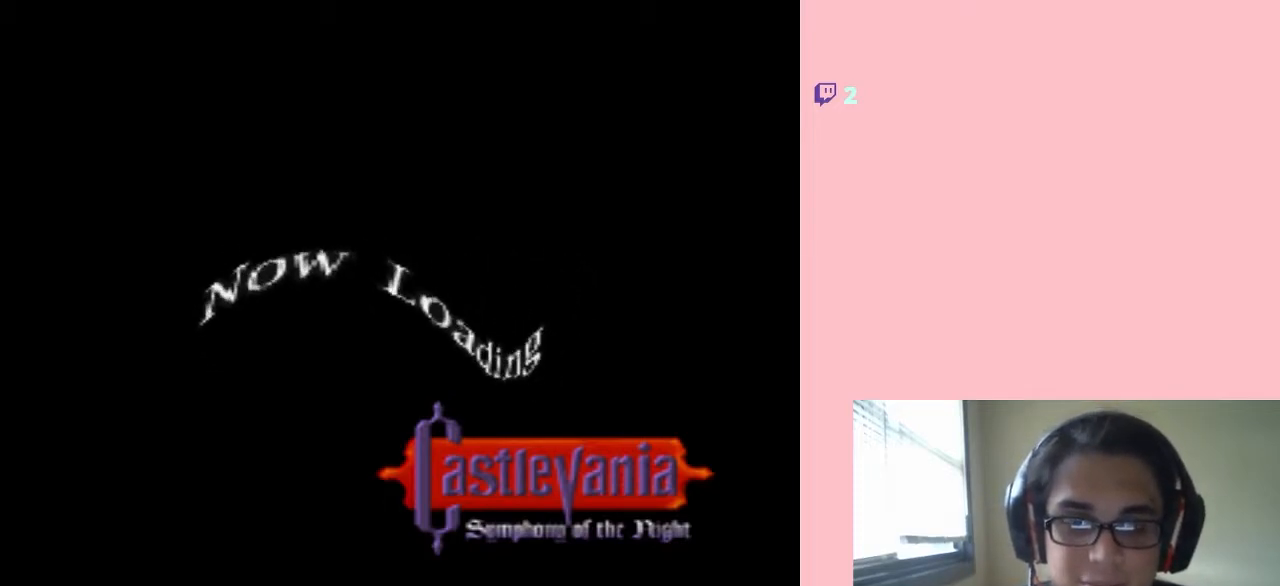
{"dt_ms": 500, "buttons": [], "left_stick": "center", "right_stick": "center", "events": []}
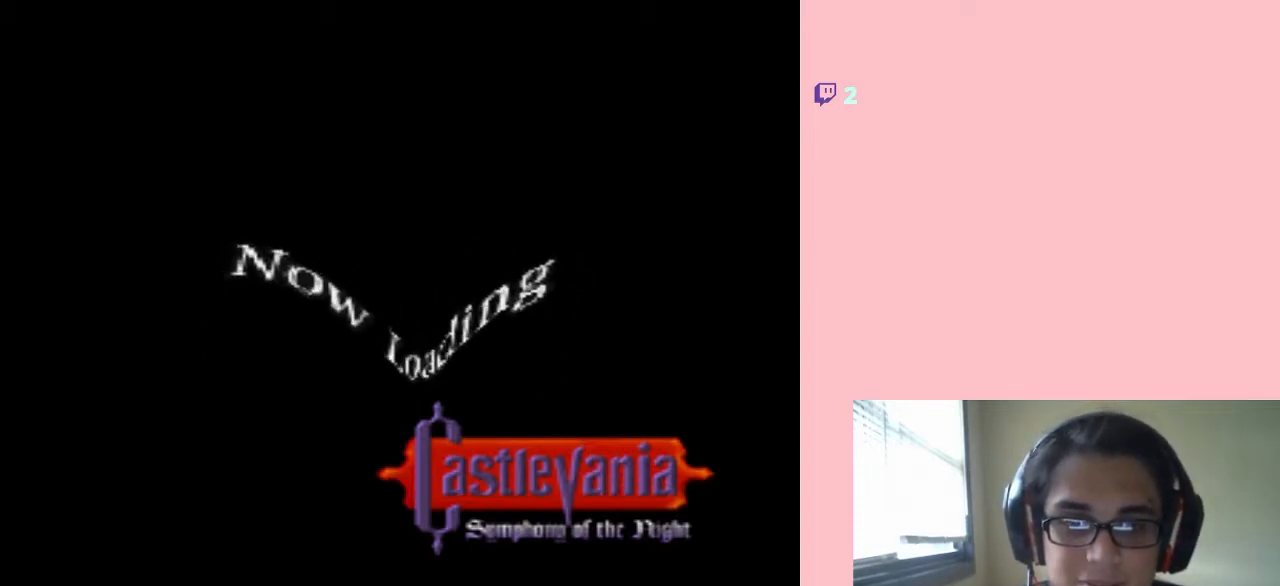
{"dt_ms": 500, "buttons": [], "left_stick": "center", "right_stick": "center", "events": []}
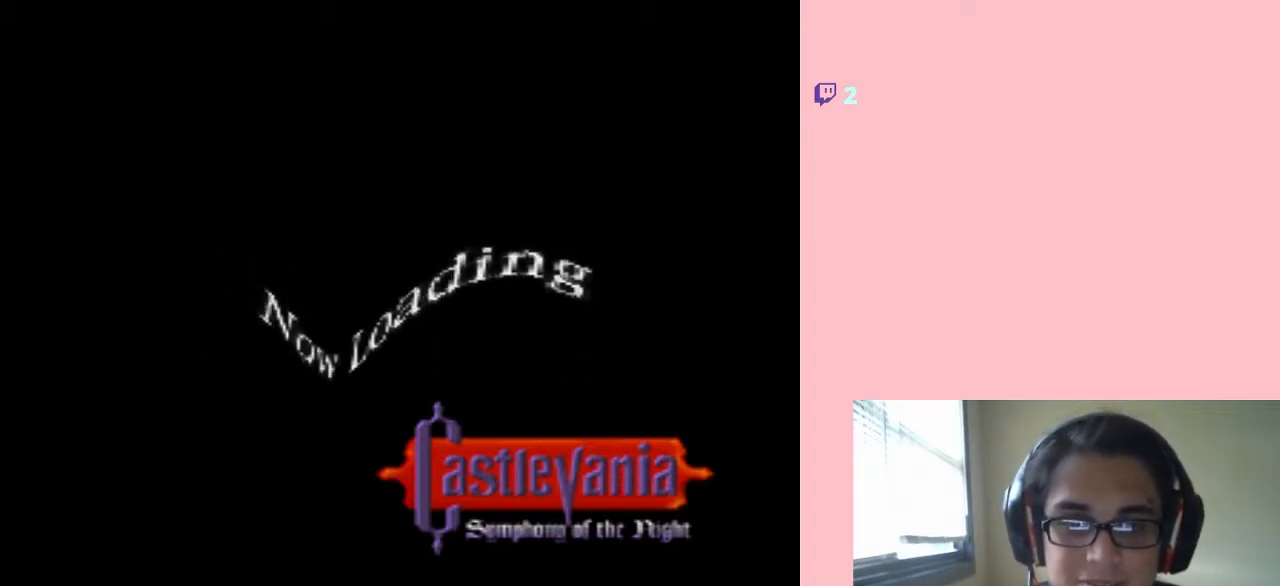
{"dt_ms": 500, "buttons": [], "left_stick": "center", "right_stick": "center", "events": []}
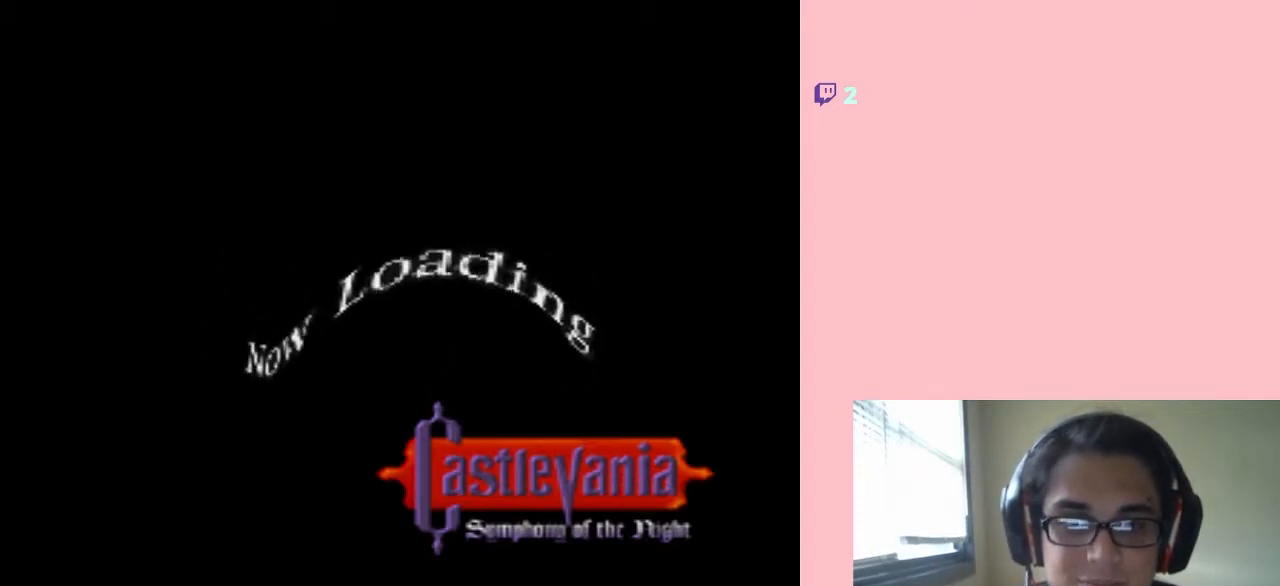
{"dt_ms": 500, "buttons": [], "left_stick": "center", "right_stick": "center", "events": []}
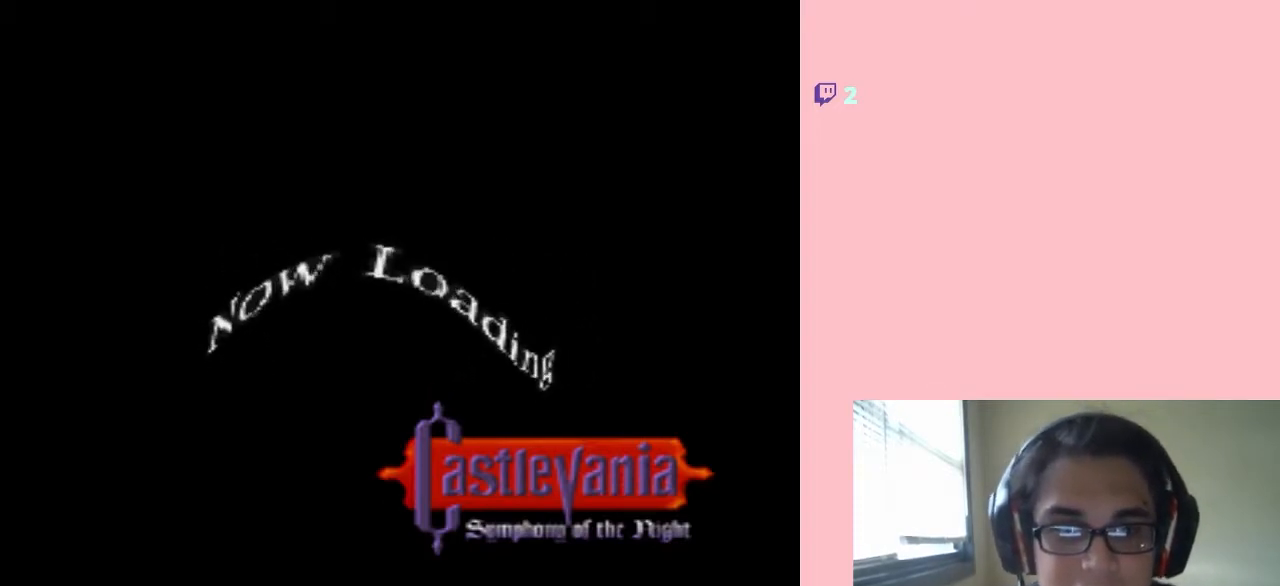
{"dt_ms": 500, "buttons": [], "left_stick": "center", "right_stick": "center", "events": []}
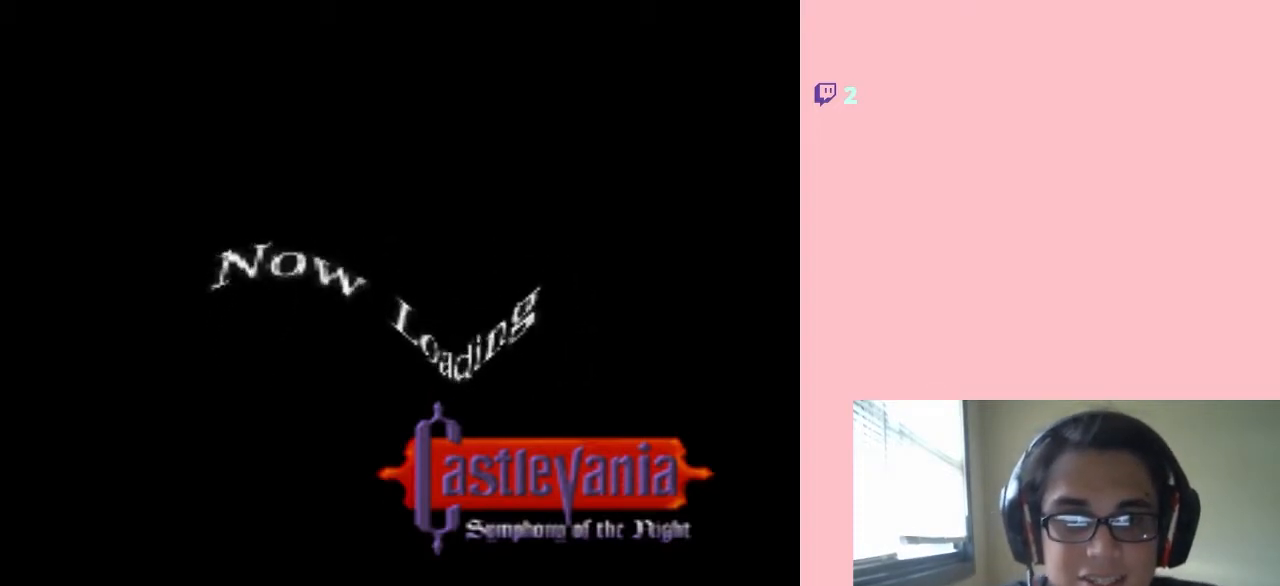
{"dt_ms": 500, "buttons": [], "left_stick": "center", "right_stick": "center", "events": []}
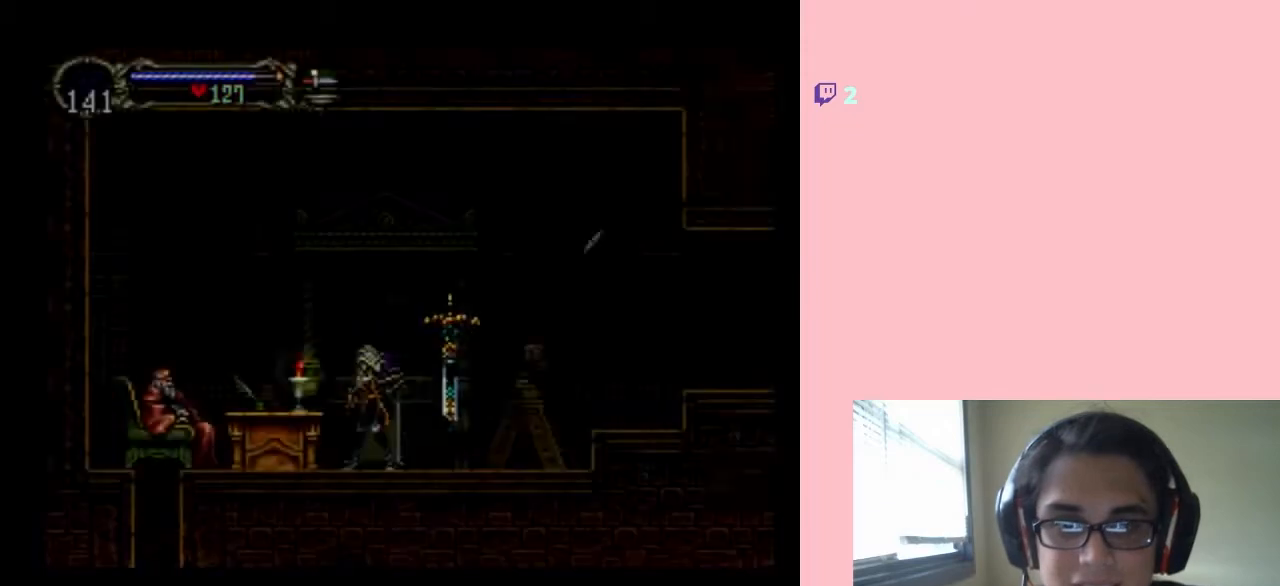
{"dt_ms": 500, "buttons": ["DPAD_RIGHT"], "left_stick": "center", "right_stick": "center", "events": [[117, "DPAD_RIGHT", "down"]]}
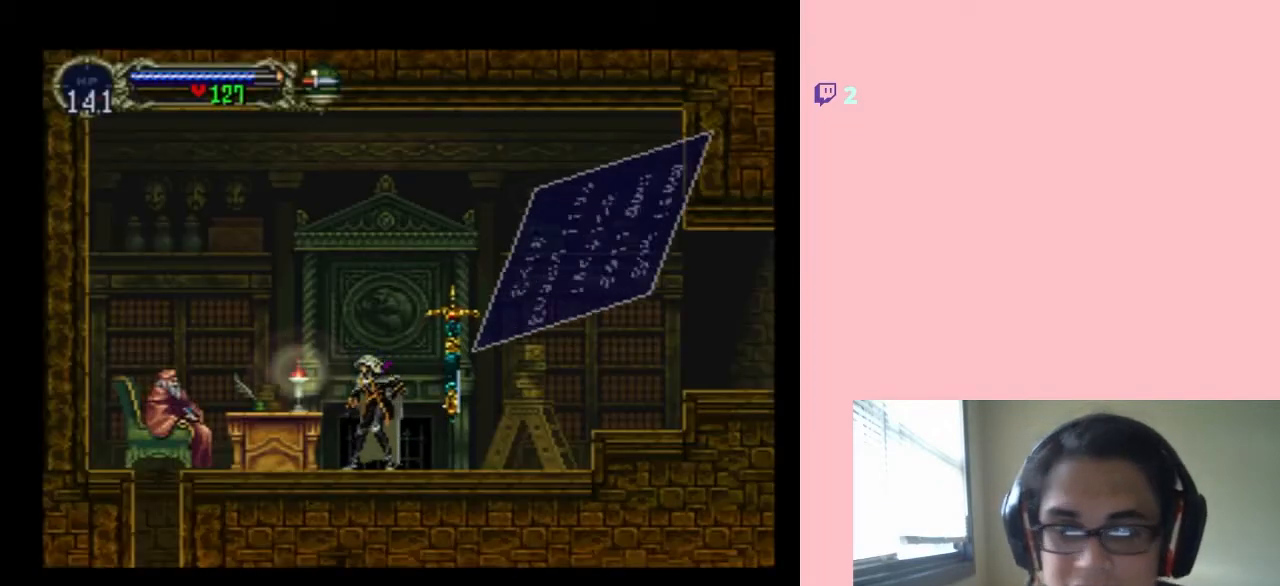
{"dt_ms": 500, "buttons": [], "left_stick": "center", "right_stick": "center", "events": [[17, "DPAD_RIGHT", "up"]]}
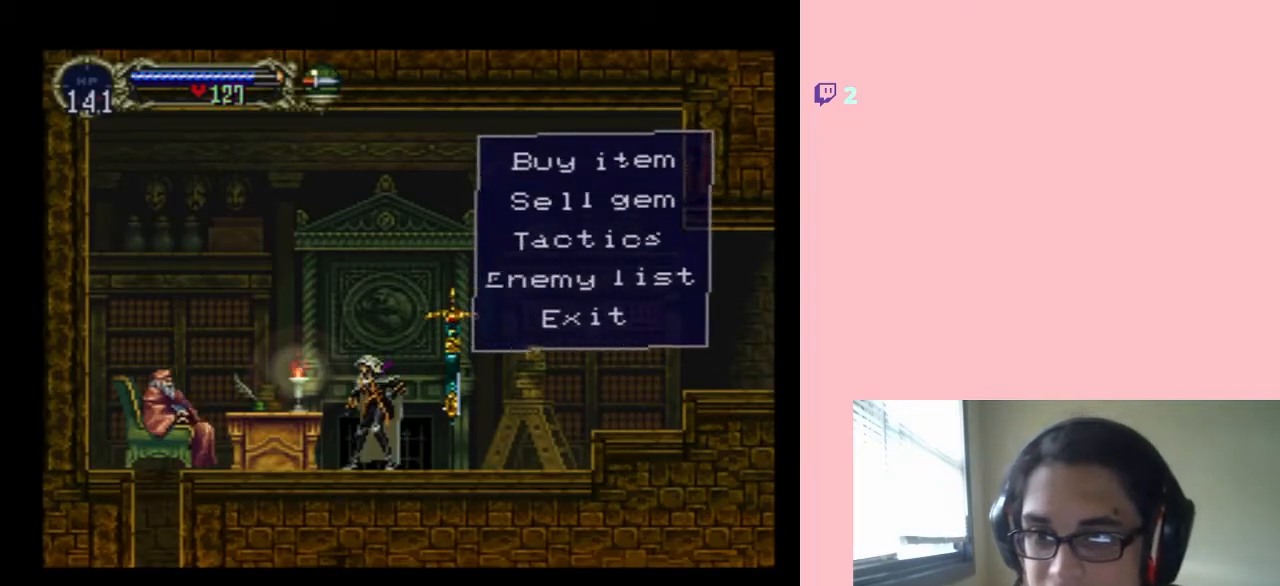
{"dt_ms": 500, "buttons": [], "left_stick": "center", "right_stick": "center", "events": [[283, "DPAD_UP", "down"], [367, "DPAD_UP", "up"]]}
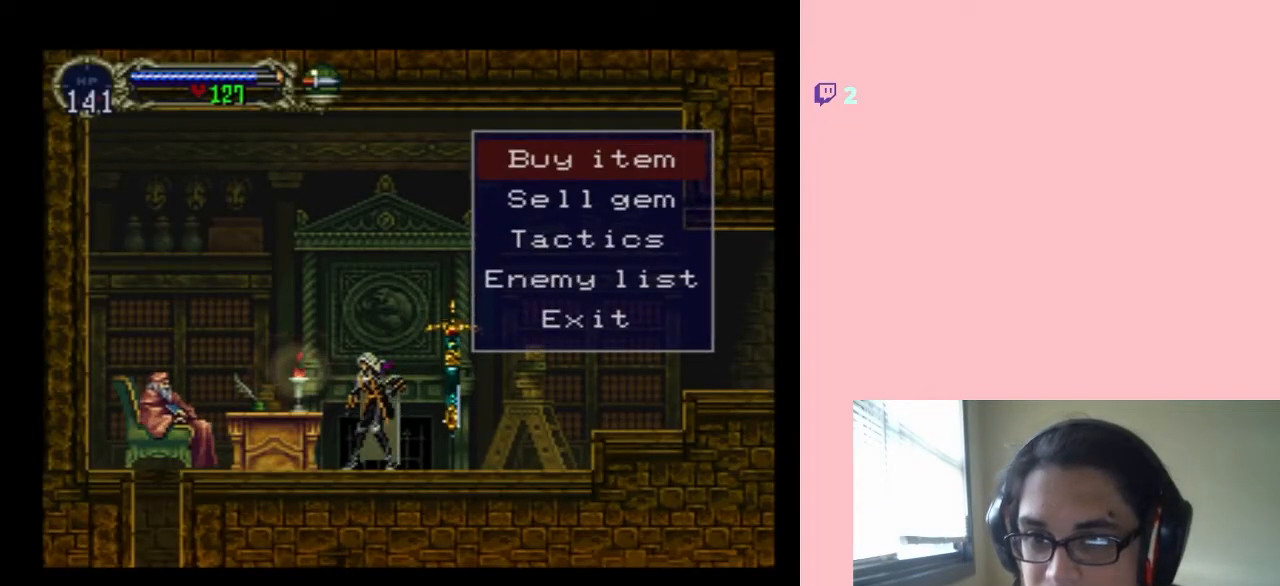
{"dt_ms": 500, "buttons": ["DPAD_UP"], "left_stick": "center", "right_stick": "center", "events": [[183, "DPAD_DOWN", "down"], [400, "DPAD_DOWN", "up"], [400, "DPAD_UP", "down"]]}
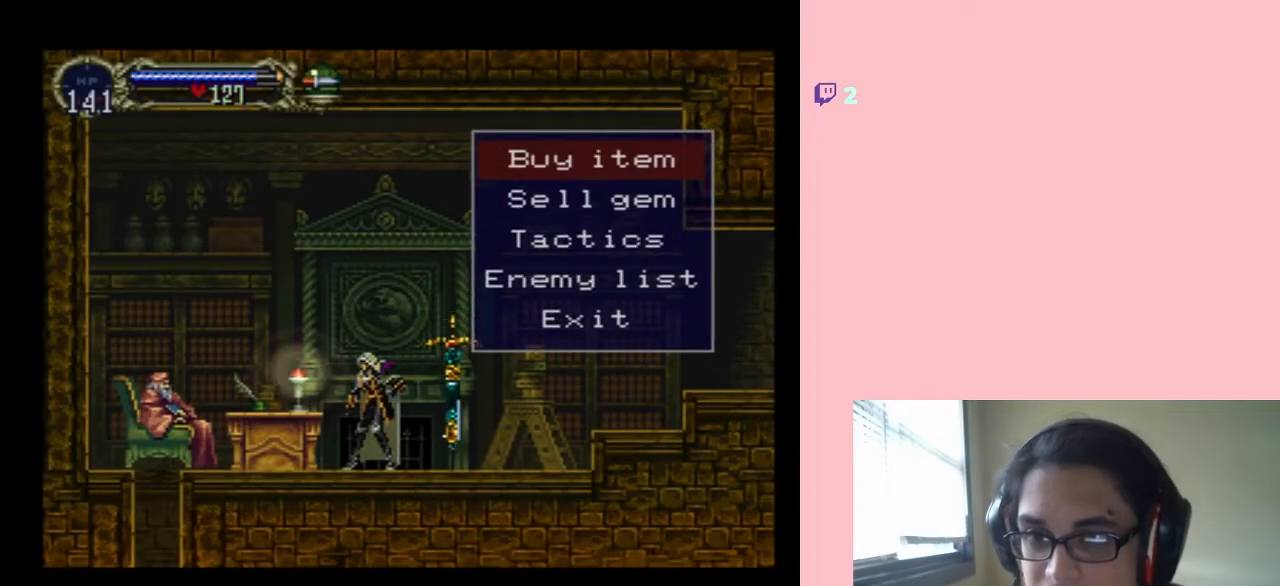
{"dt_ms": 500, "buttons": [], "left_stick": "center", "right_stick": "center", "events": [[33, "DPAD_UP", "up"], [183, "B", "down"], [283, "B", "up"]]}
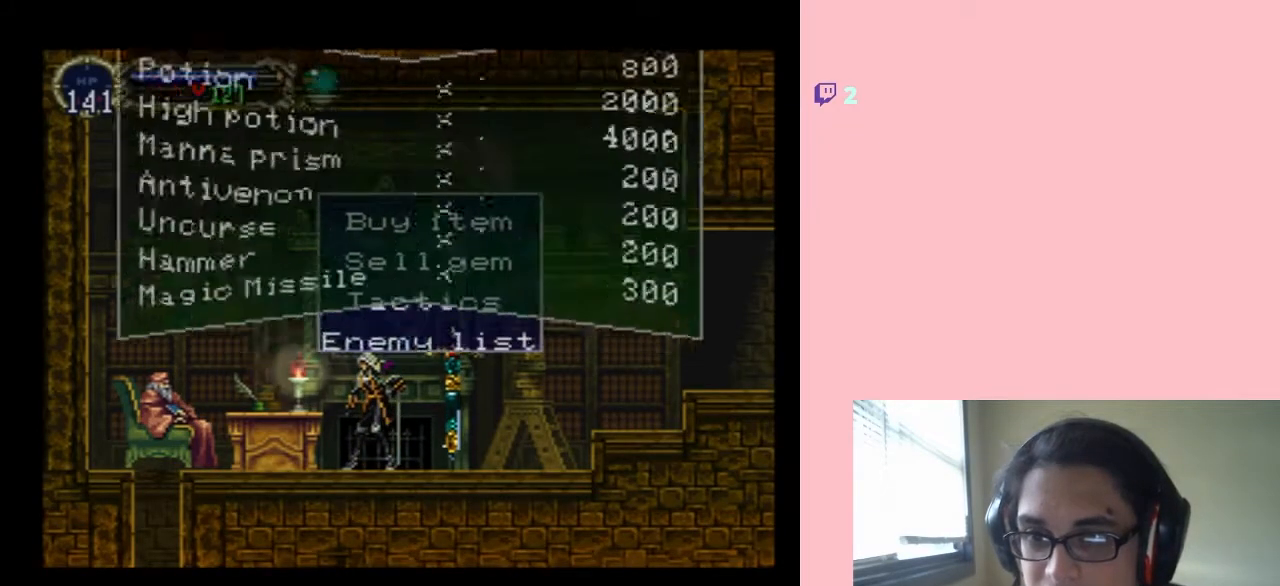
{"dt_ms": 500, "buttons": [], "left_stick": "center", "right_stick": "center", "events": []}
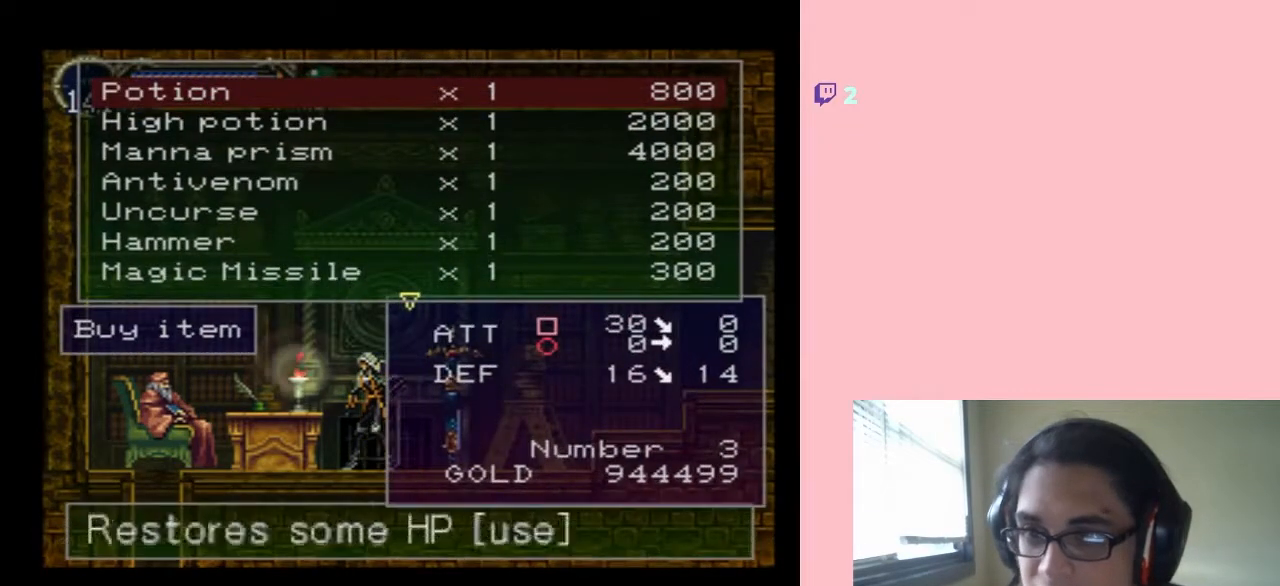
{"dt_ms": 500, "buttons": ["DPAD_DOWN"], "left_stick": "center", "right_stick": "center", "events": [[33, "DPAD_DOWN", "down"]]}
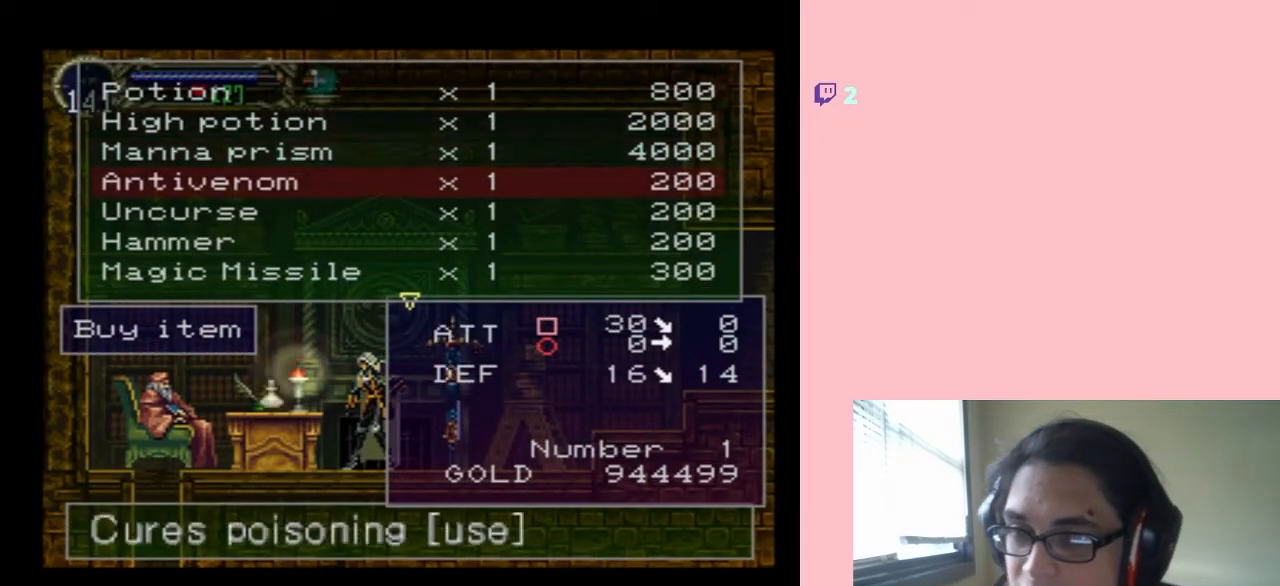
{"dt_ms": 500, "buttons": ["DPAD_DOWN"], "left_stick": "center", "right_stick": "center", "events": []}
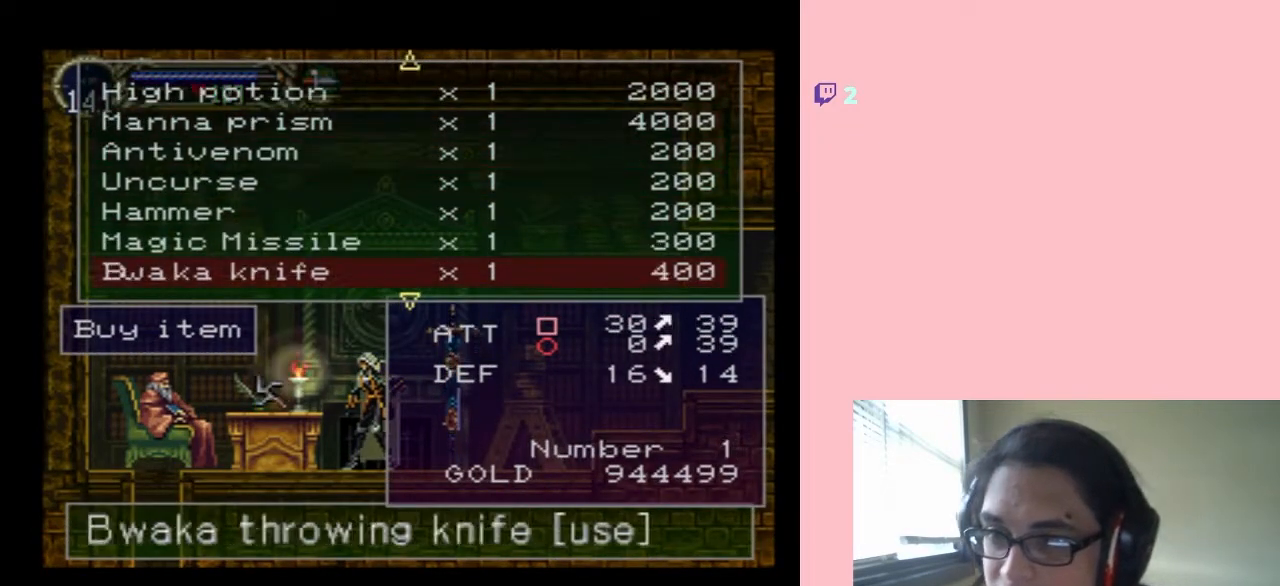
{"dt_ms": 500, "buttons": ["DPAD_DOWN"], "left_stick": "center", "right_stick": "center", "events": []}
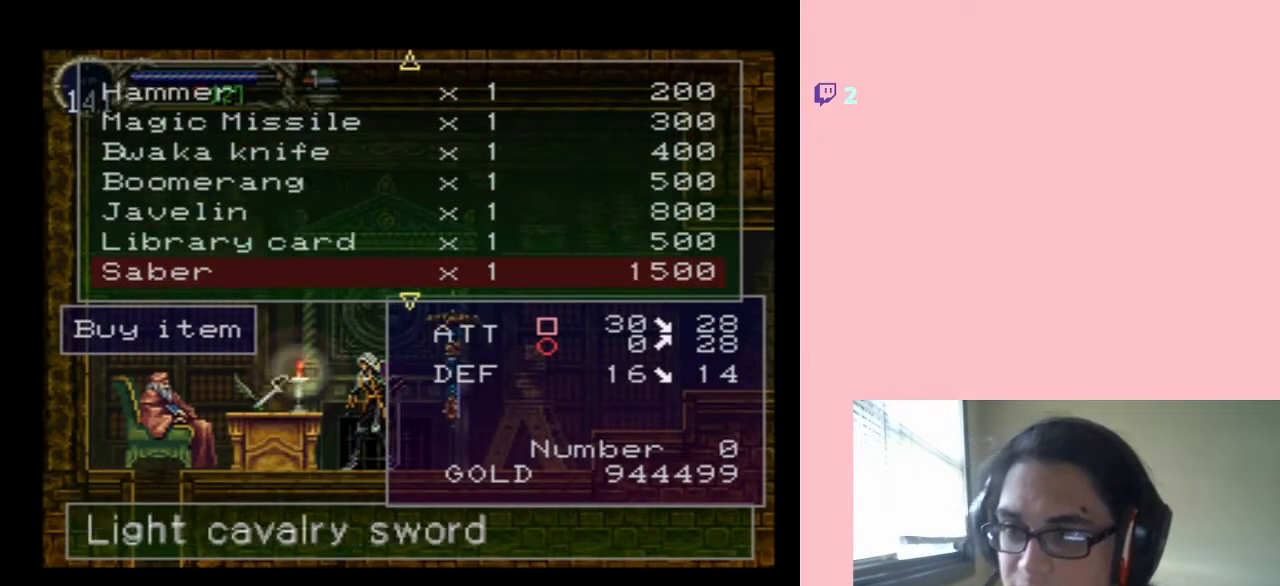
{"dt_ms": 500, "buttons": ["DPAD_DOWN"], "left_stick": "center", "right_stick": "center", "events": []}
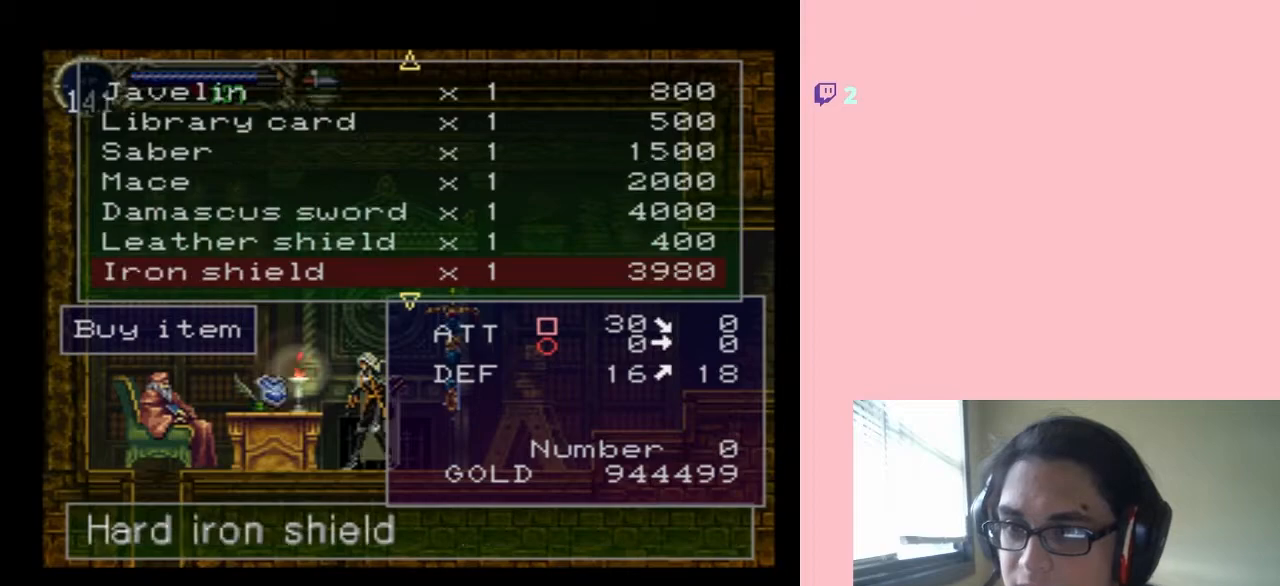
{"dt_ms": 500, "buttons": ["DPAD_DOWN"], "left_stick": "center", "right_stick": "center", "events": []}
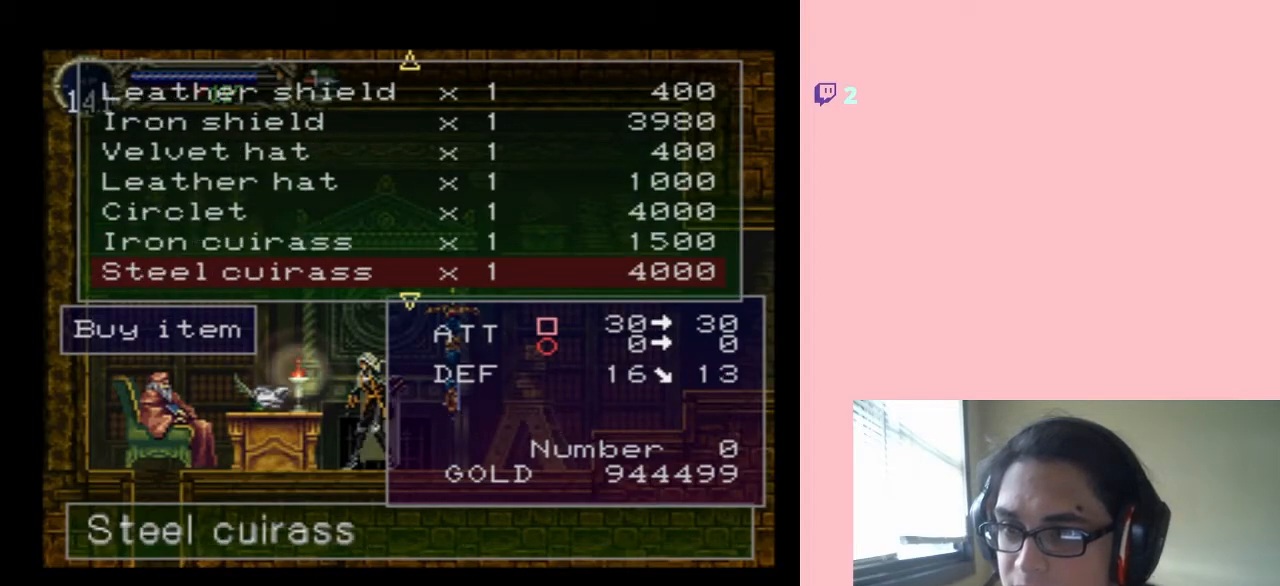
{"dt_ms": 500, "buttons": ["DPAD_DOWN"], "left_stick": "center", "right_stick": "center", "events": []}
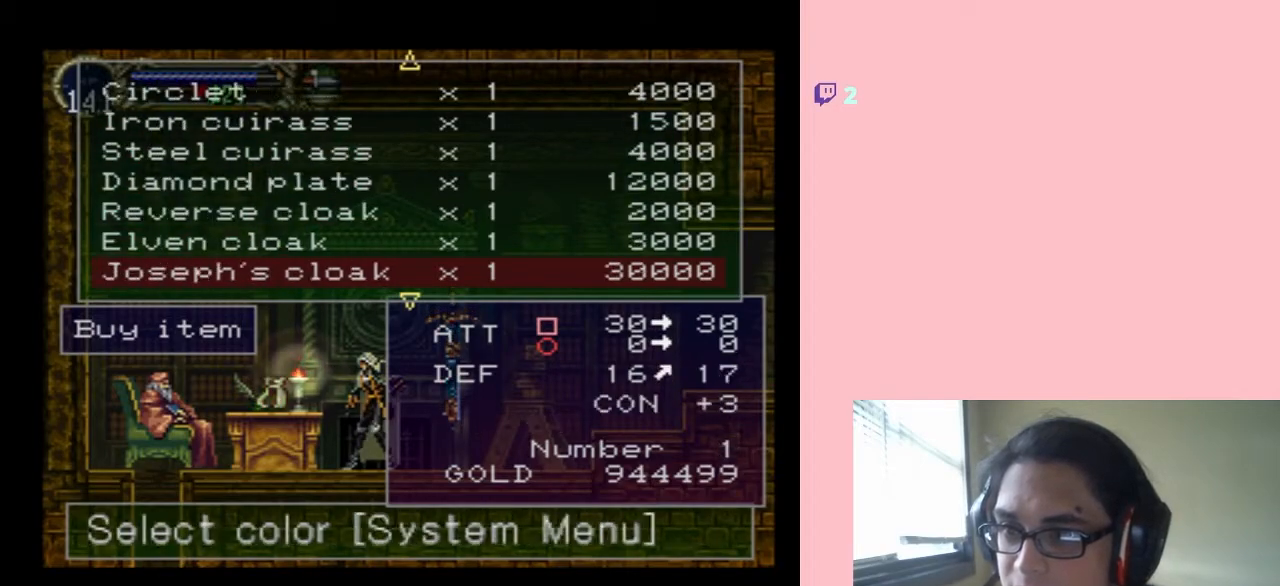
{"dt_ms": 500, "buttons": ["DPAD_DOWN"], "left_stick": "center", "right_stick": "center", "events": []}
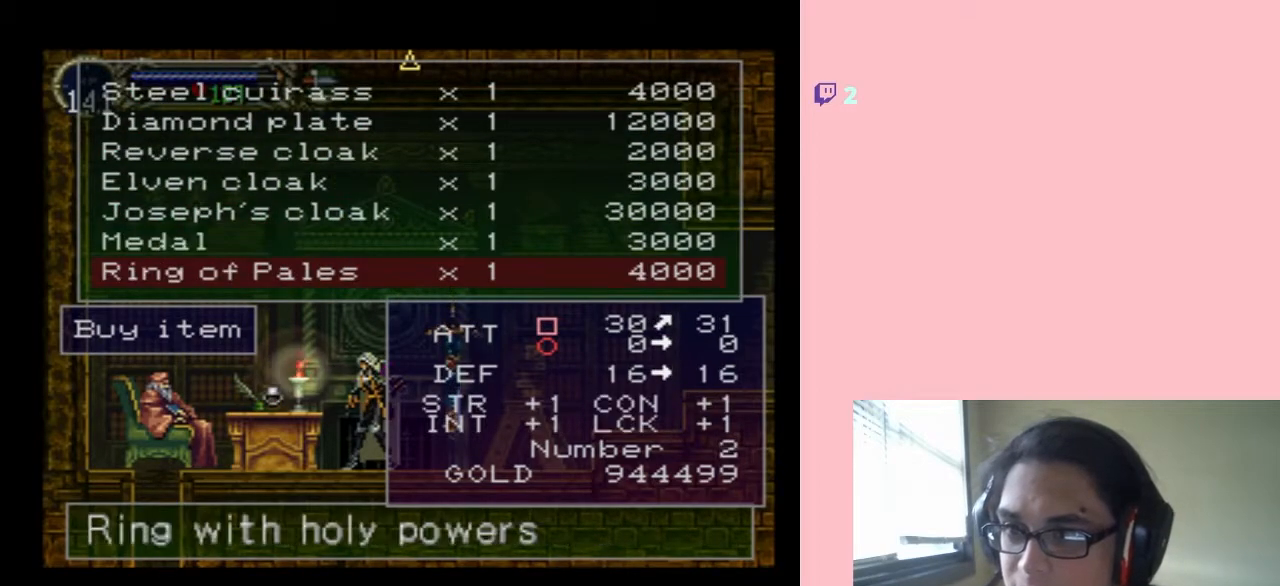
{"dt_ms": 500, "buttons": [], "left_stick": "center", "right_stick": "center", "events": [[150, "DPAD_DOWN", "up"]]}